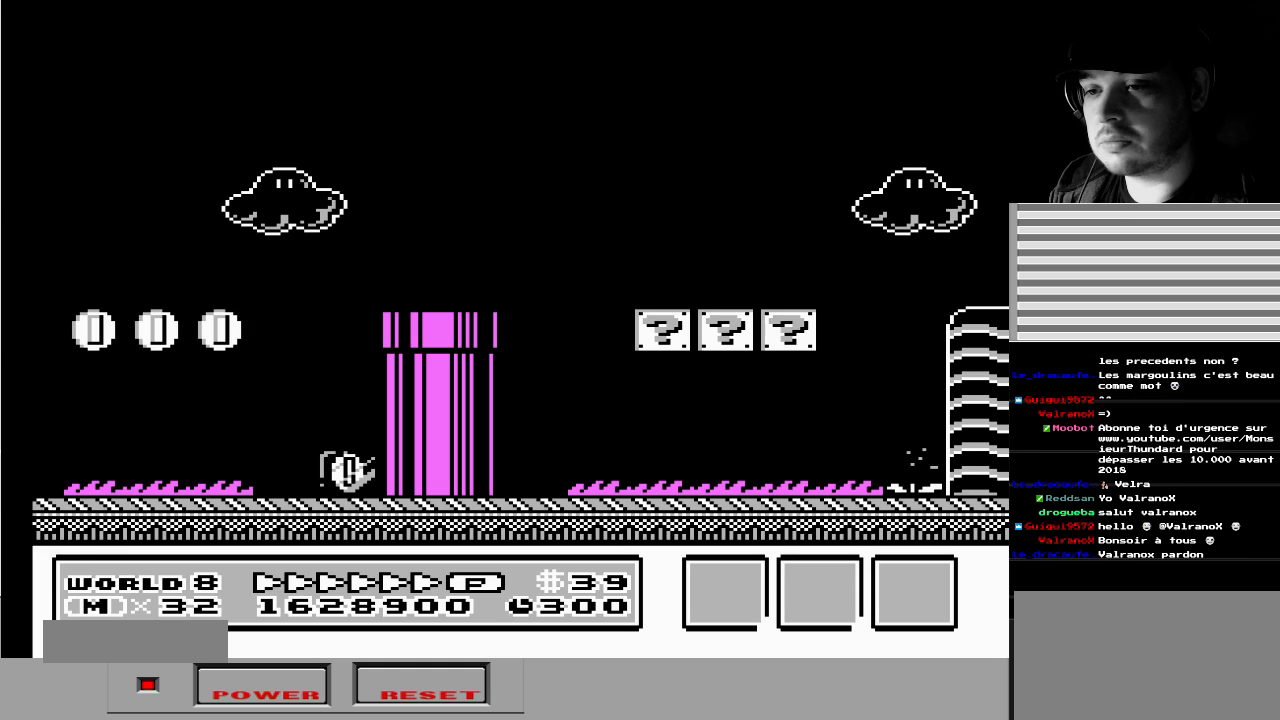
Gameplay with a controller (Nintendo layout); each line is a JSON object with the inputs held at the frame after it. "events" lists button and stick changes between this image and that frame as [ms after this image, input, new state], when the widget could be followed in between. Not read: L3 R3.
{"buttons": ["A", "DPAD_RIGHT"], "events": [[467, "DPAD_RIGHT", "down"], [483, "A", "down"]]}
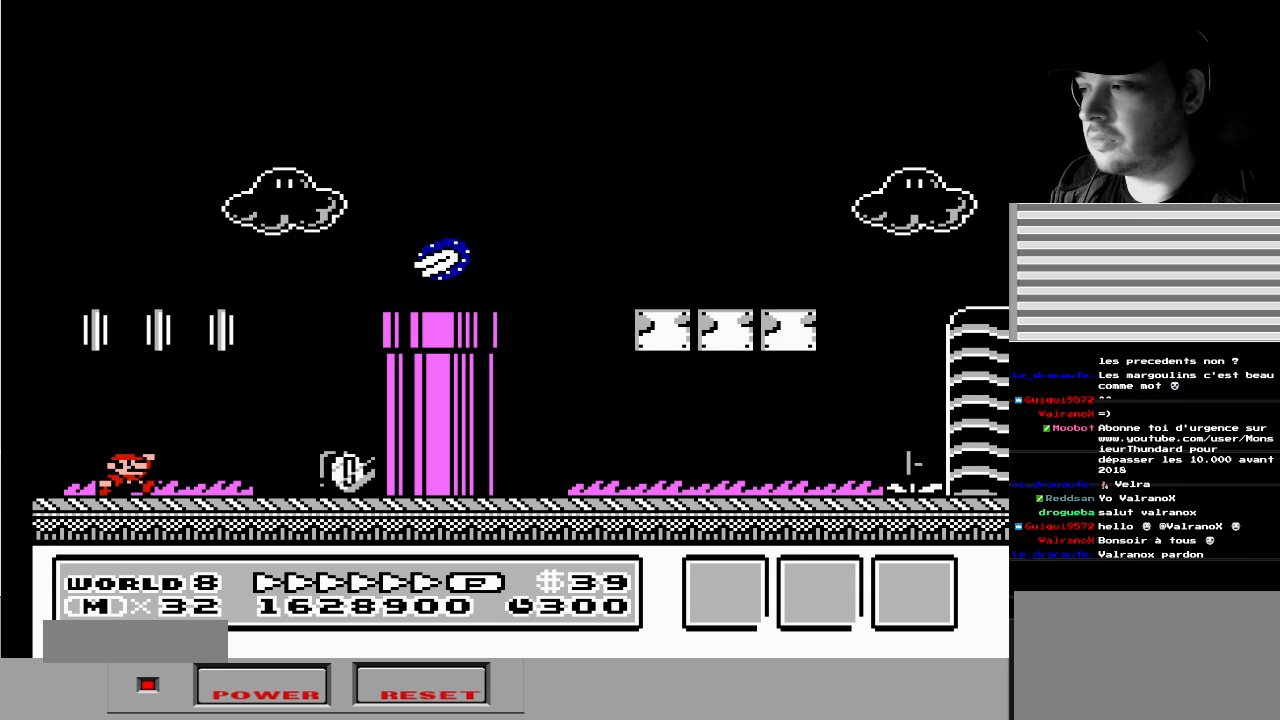
{"buttons": ["B"], "events": [[50, "B", "down"], [150, "A", "up"], [200, "DPAD_RIGHT", "up"], [267, "DPAD_LEFT", "down"], [500, "DPAD_LEFT", "up"]]}
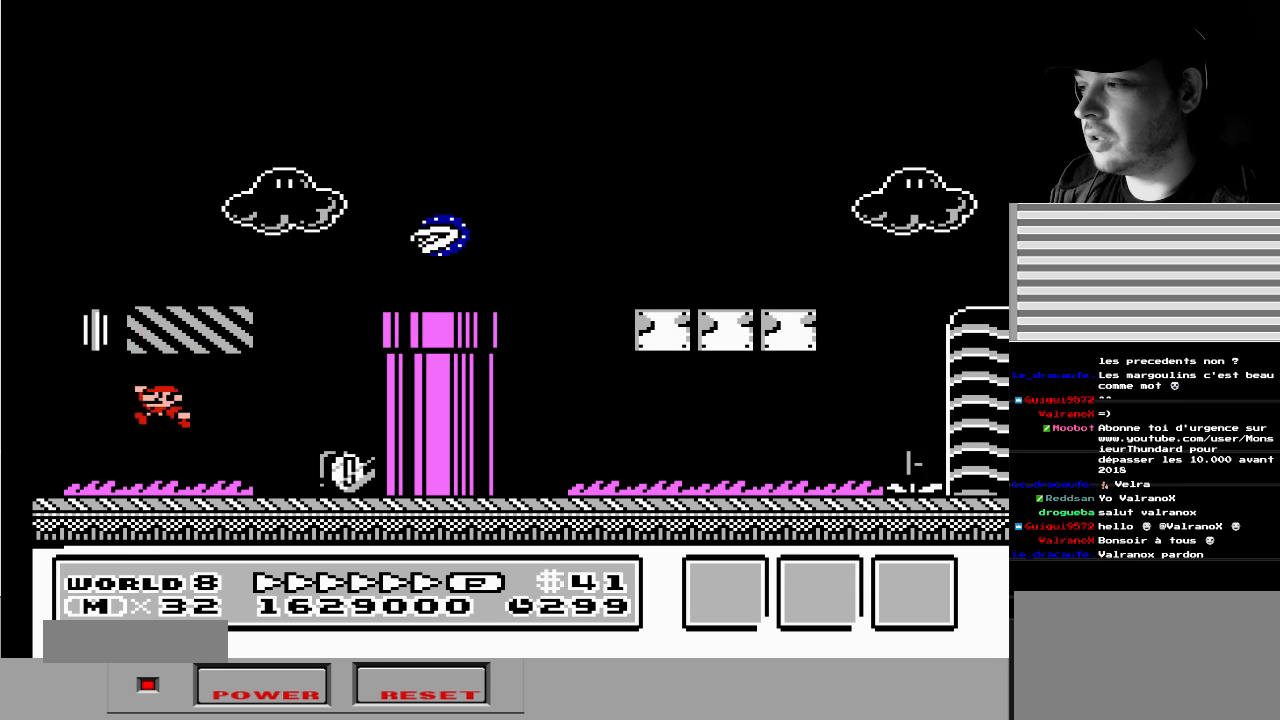
{"buttons": ["B", "DPAD_RIGHT"], "events": [[150, "DPAD_RIGHT", "down"]]}
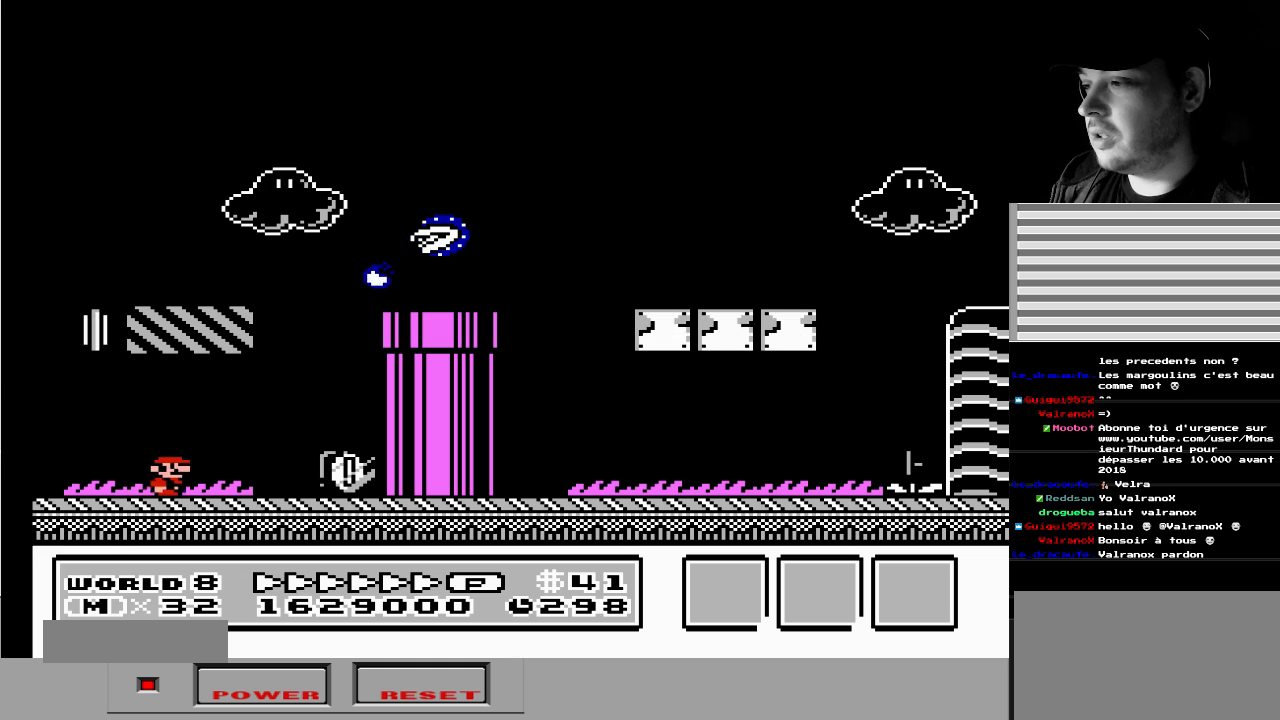
{"buttons": ["B", "DPAD_RIGHT"], "events": [[17, "A", "down"], [117, "A", "up"]]}
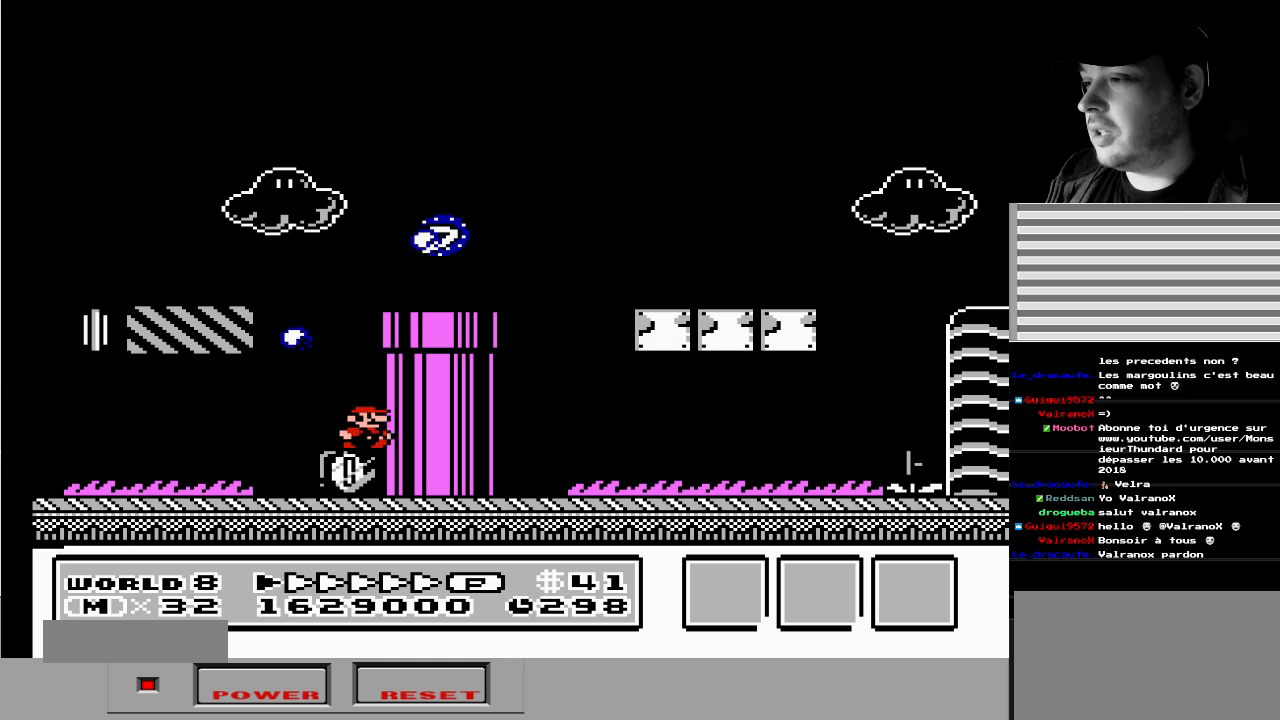
{"buttons": [], "events": [[33, "DPAD_RIGHT", "up"], [117, "B", "up"]]}
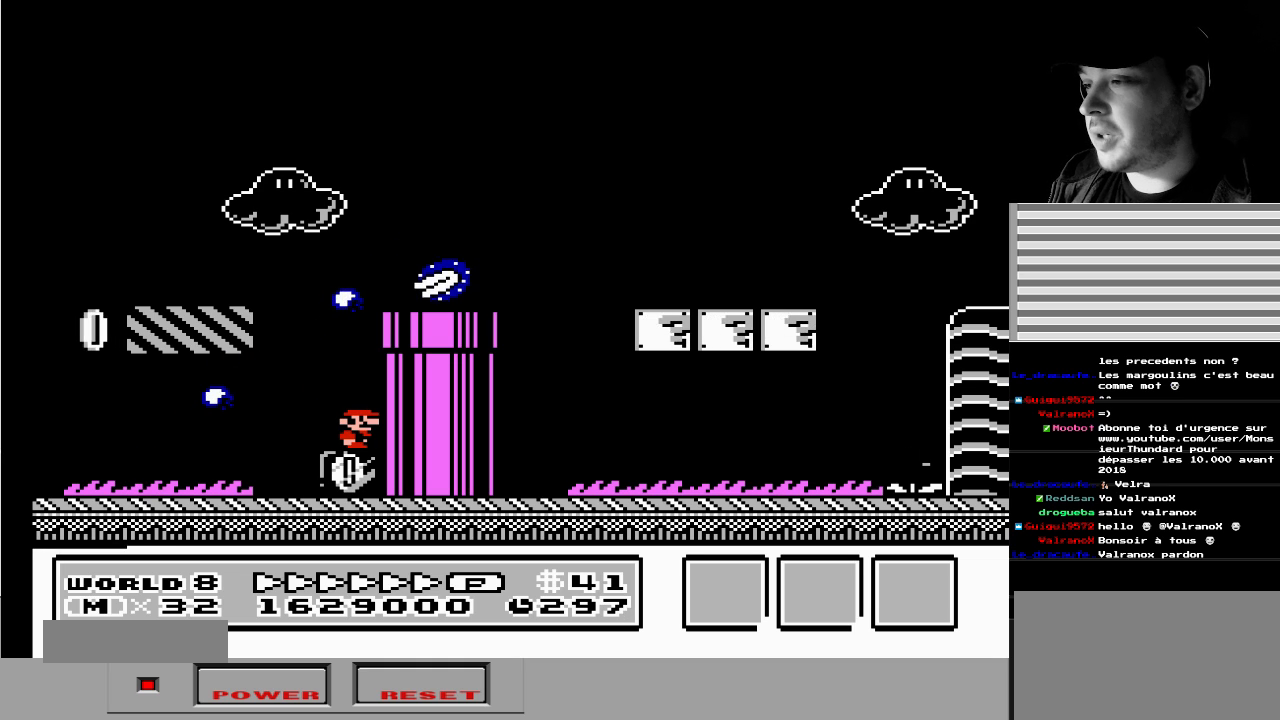
{"buttons": ["B", "DPAD_RIGHT"], "events": [[133, "A", "down"], [200, "DPAD_RIGHT", "down"], [217, "B", "down"], [433, "A", "up"]]}
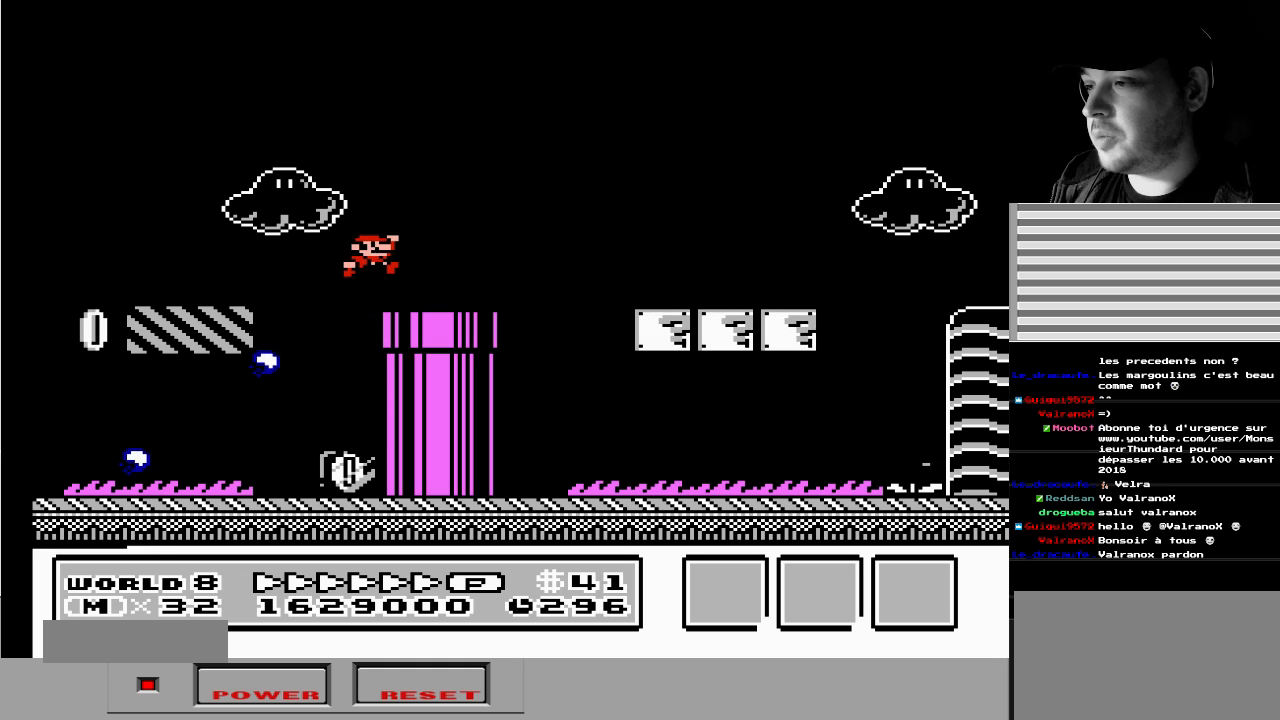
{"buttons": ["DPAD_LEFT"], "events": [[217, "B", "up"], [400, "DPAD_RIGHT", "up"], [433, "DPAD_LEFT", "down"]]}
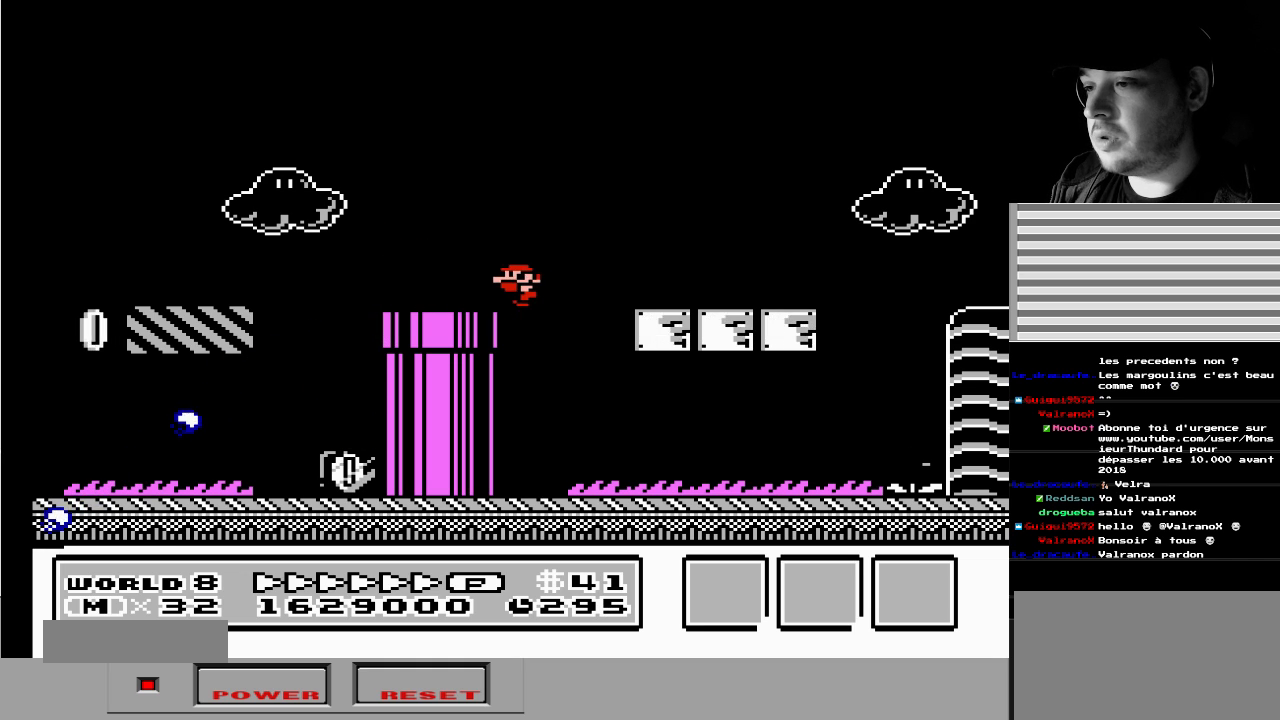
{"buttons": ["A", "DPAD_RIGHT"], "events": [[83, "DPAD_LEFT", "up"], [233, "DPAD_RIGHT", "down"], [500, "A", "down"]]}
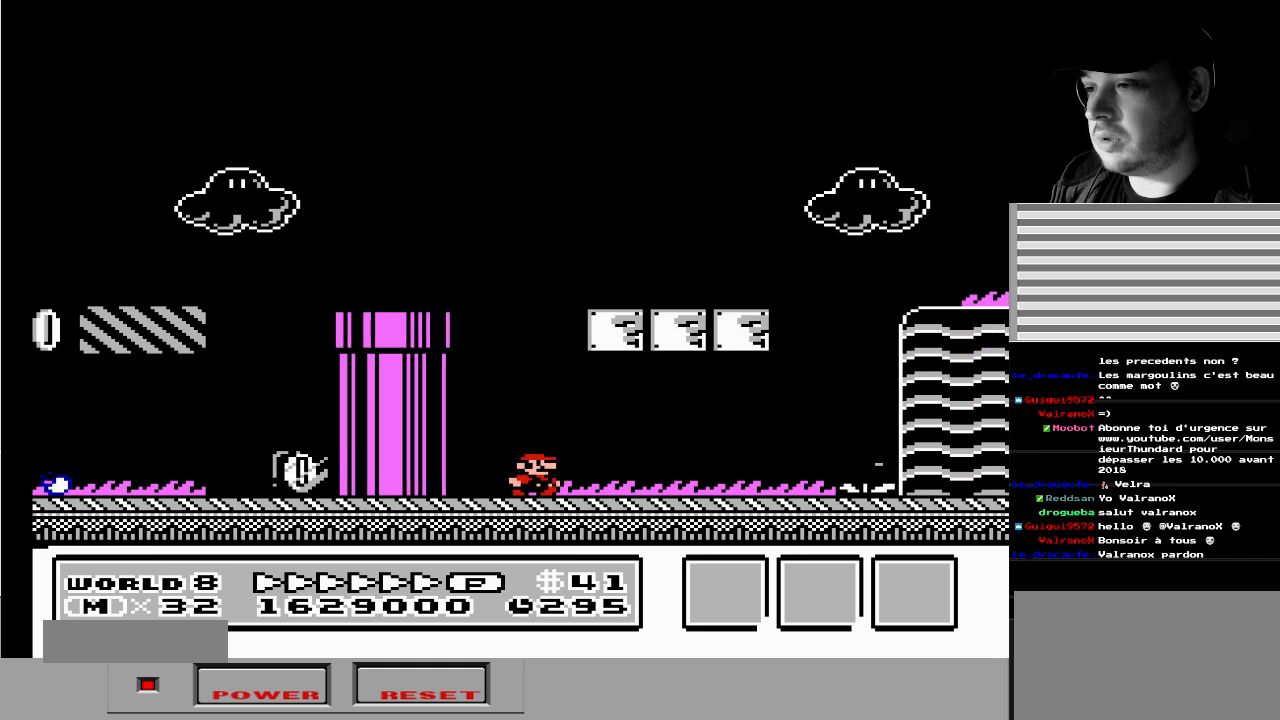
{"buttons": ["A", "DPAD_RIGHT"], "events": [[83, "DPAD_RIGHT", "up"], [167, "DPAD_LEFT", "down"], [267, "A", "up"], [267, "DPAD_LEFT", "up"], [433, "DPAD_RIGHT", "down"], [500, "A", "down"]]}
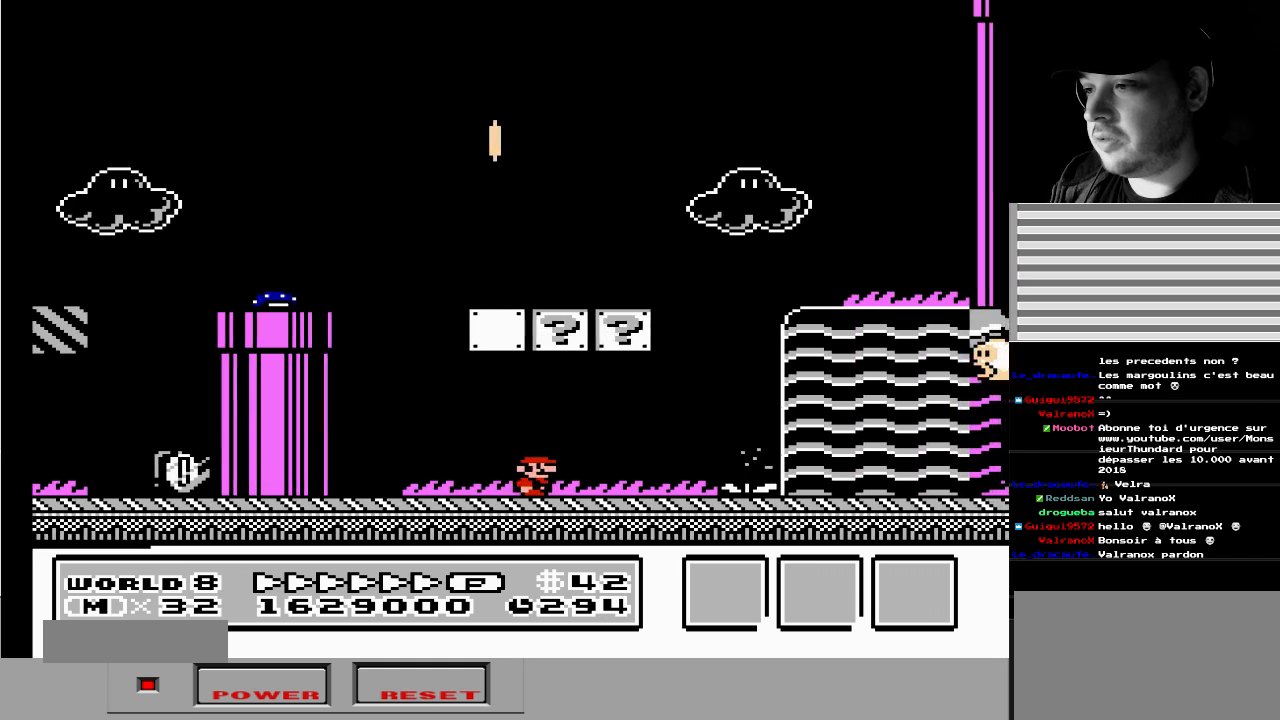
{"buttons": ["A"], "events": [[117, "DPAD_RIGHT", "up"], [167, "DPAD_LEFT", "down"], [283, "A", "up"], [283, "DPAD_LEFT", "up"], [483, "A", "down"]]}
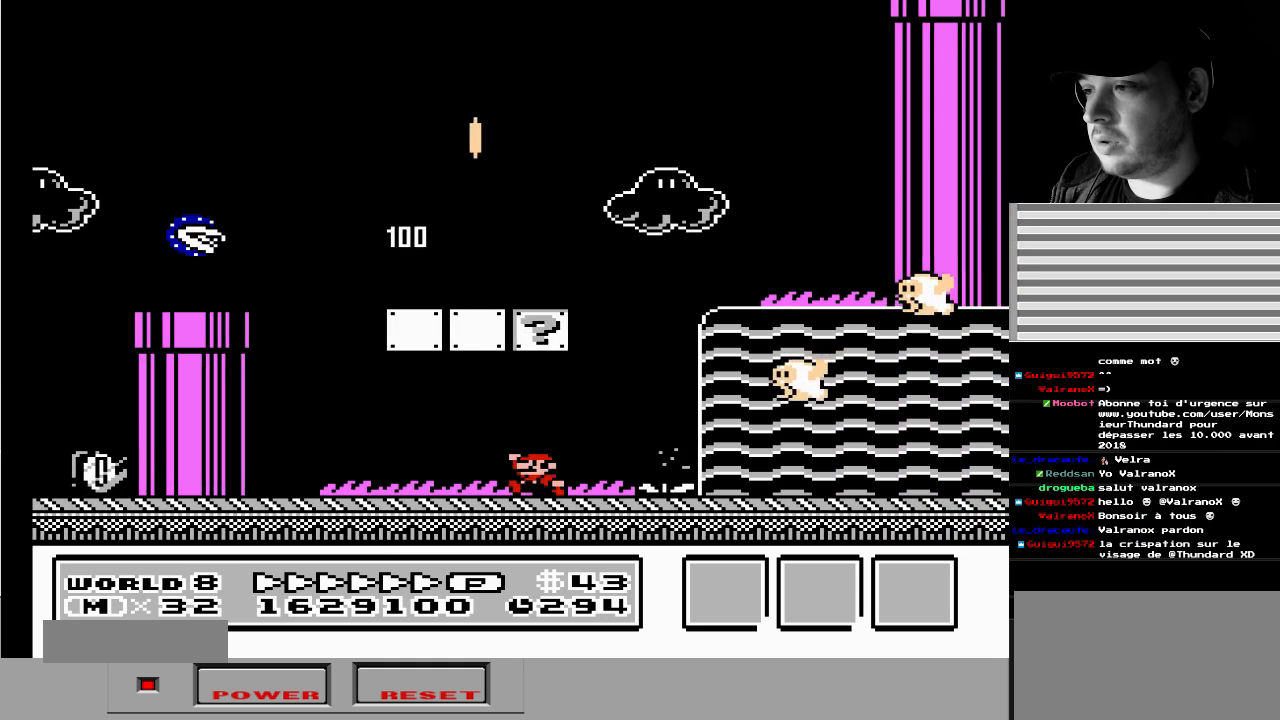
{"buttons": ["B", "DPAD_LEFT"], "events": [[67, "DPAD_LEFT", "down"], [200, "A", "up"], [233, "B", "down"], [233, "DPAD_DOWN", "down"], [283, "DPAD_DOWN", "up"]]}
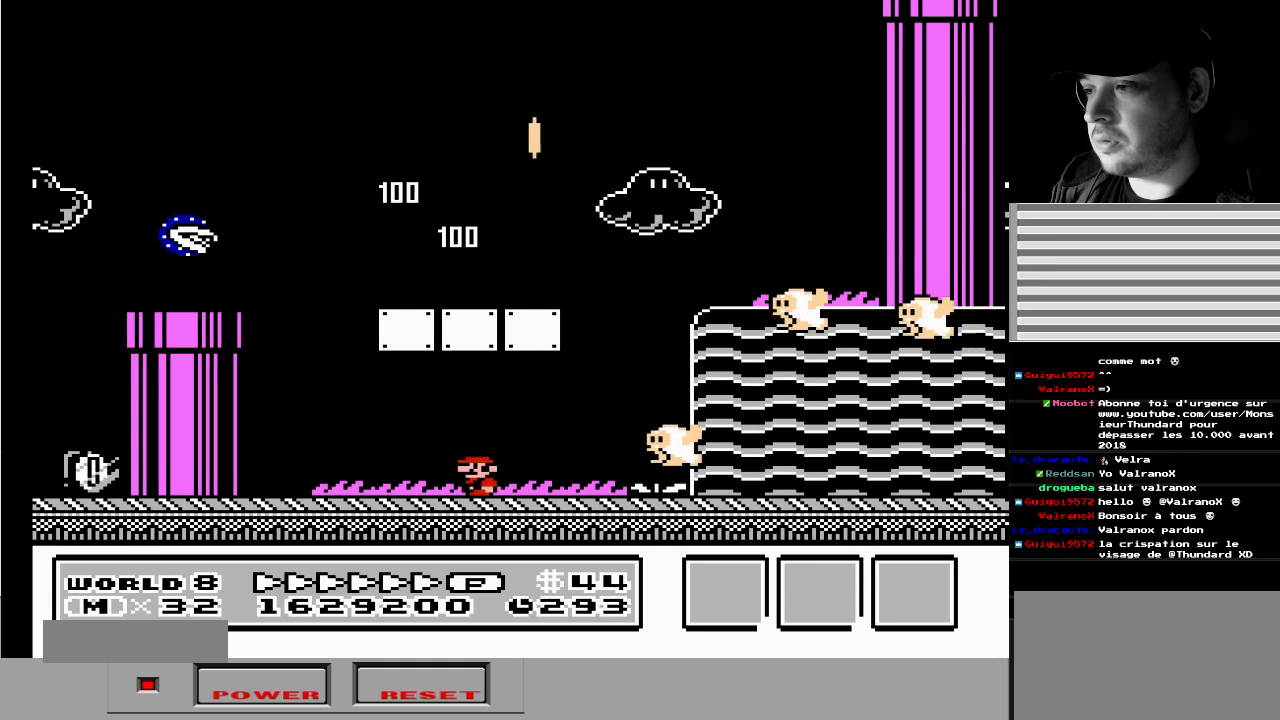
{"buttons": ["A", "B", "DPAD_RIGHT"], "events": [[167, "DPAD_LEFT", "up"], [183, "DPAD_RIGHT", "down"], [333, "A", "down"]]}
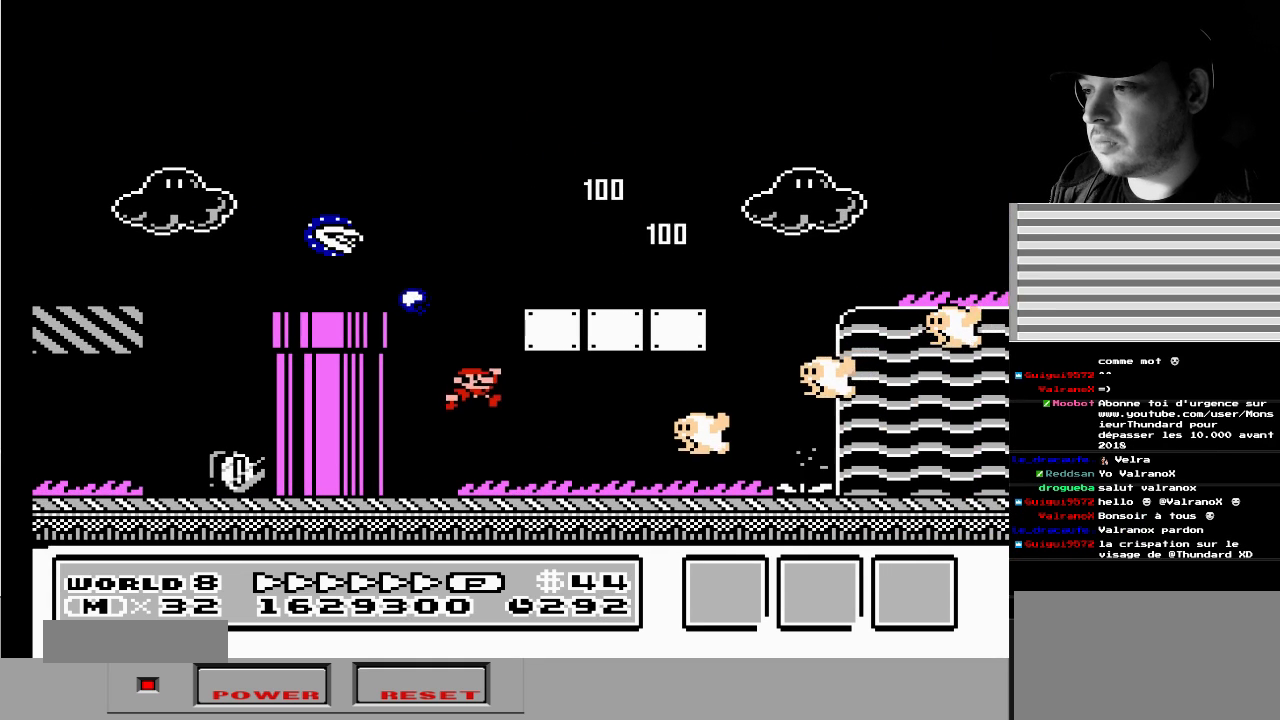
{"buttons": ["B", "DPAD_RIGHT"], "events": [[383, "A", "up"]]}
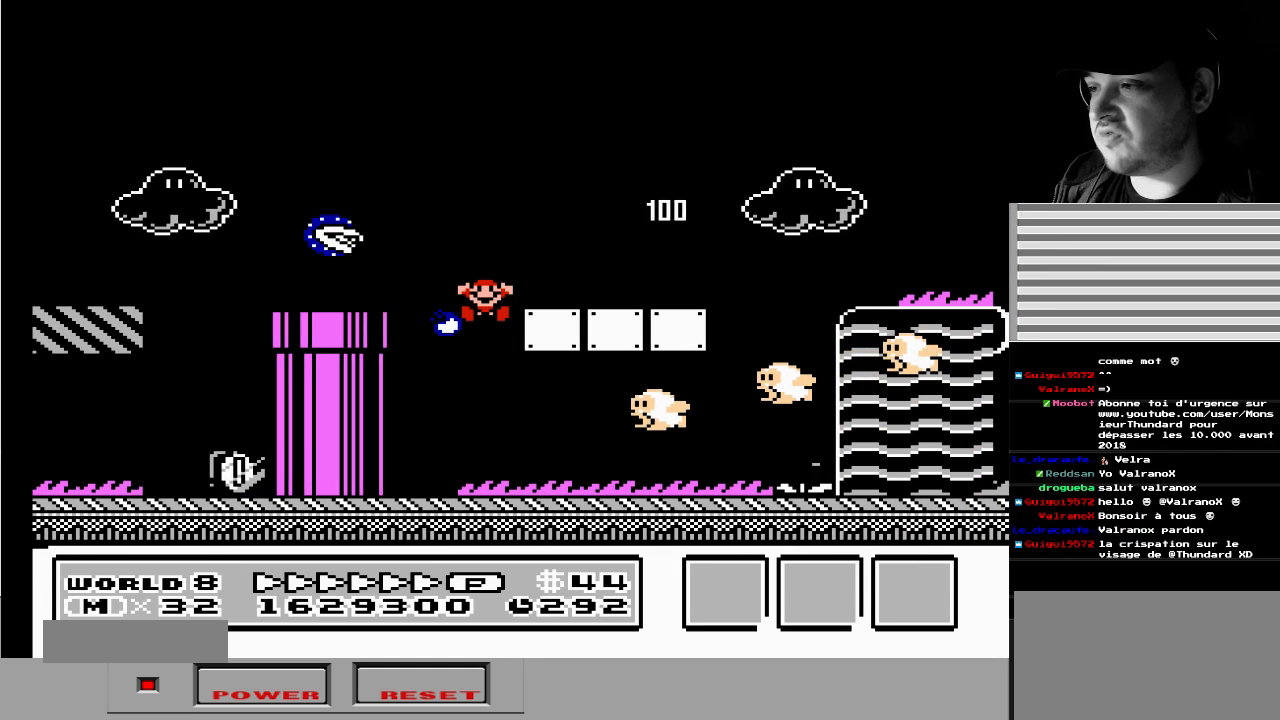
{"buttons": [], "events": [[100, "DPAD_RIGHT", "up"], [167, "B", "up"]]}
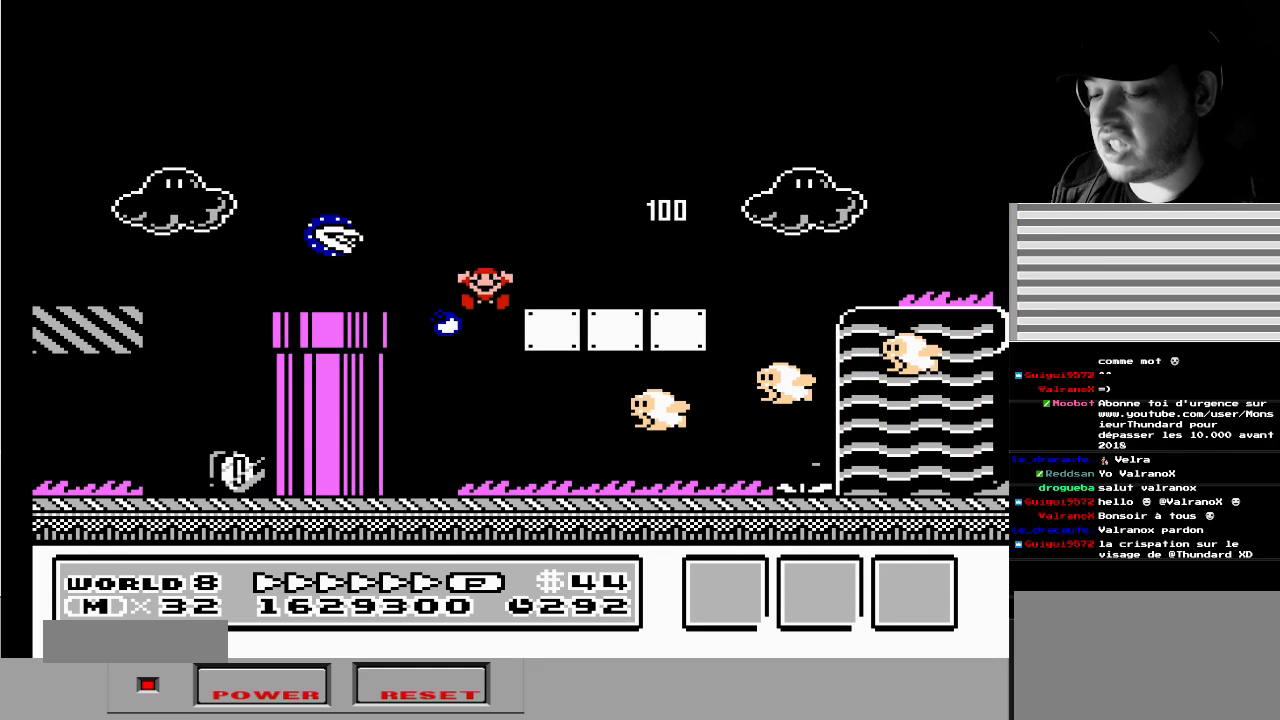
{"buttons": [], "events": []}
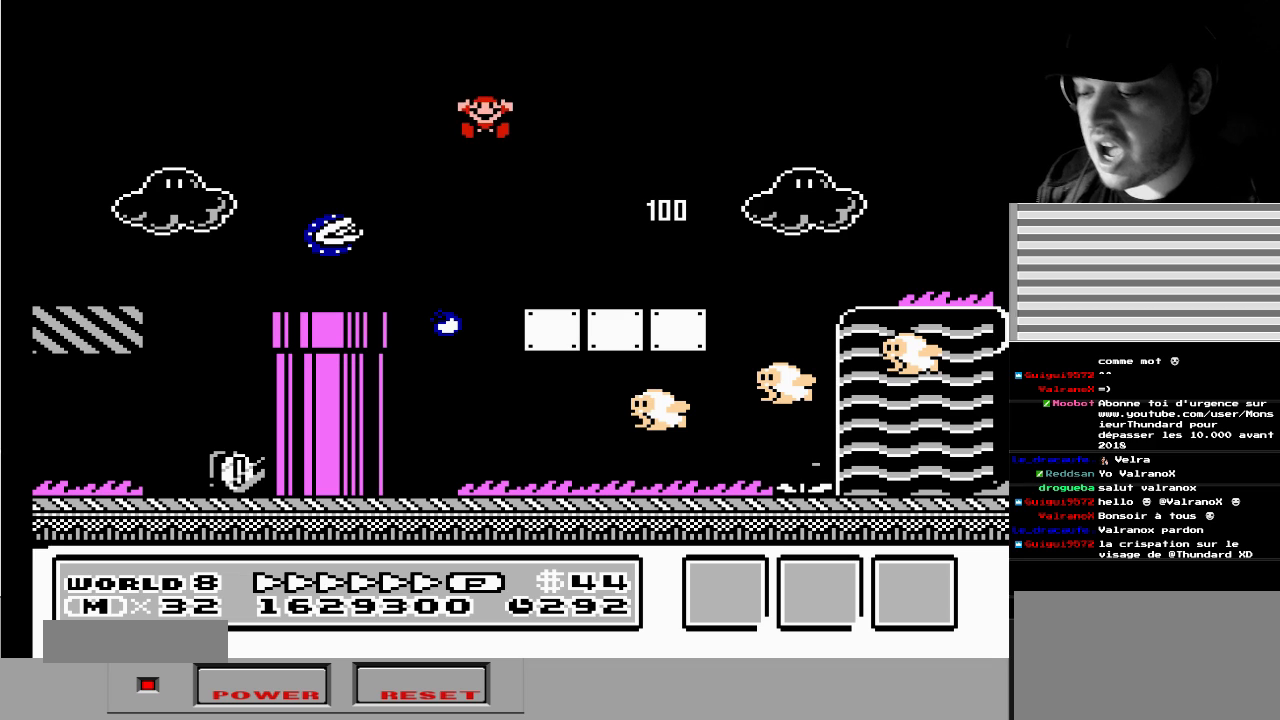
{"buttons": [], "events": []}